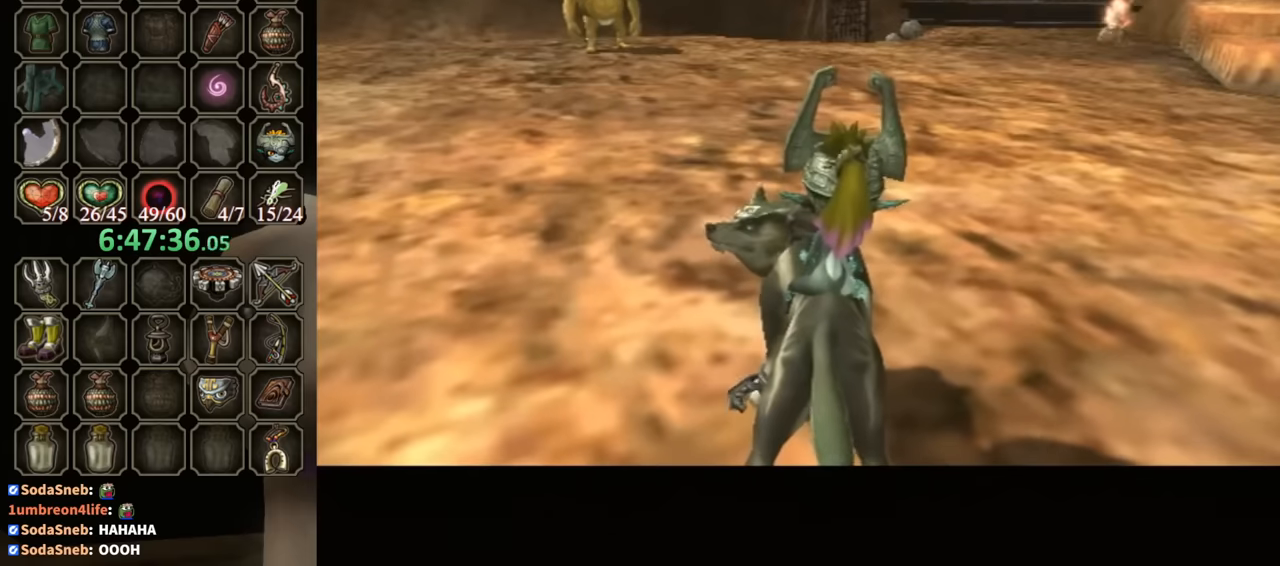
Gameplay with a controller (Nintendo layout); each line is a JSON object with the inputs held at the frame after it. "events" lists button and stick changes between this image and that frame as [ms after this image, input, new state], when the widget could be followed in between. Not read: L3 R3.
{"buttons": ["A"], "left_stick": "up-right", "right_stick": "center", "events": [[67, "left_stick", "up-right"], [367, "A", "down"], [400, "A", "up"], [500, "A", "down"]]}
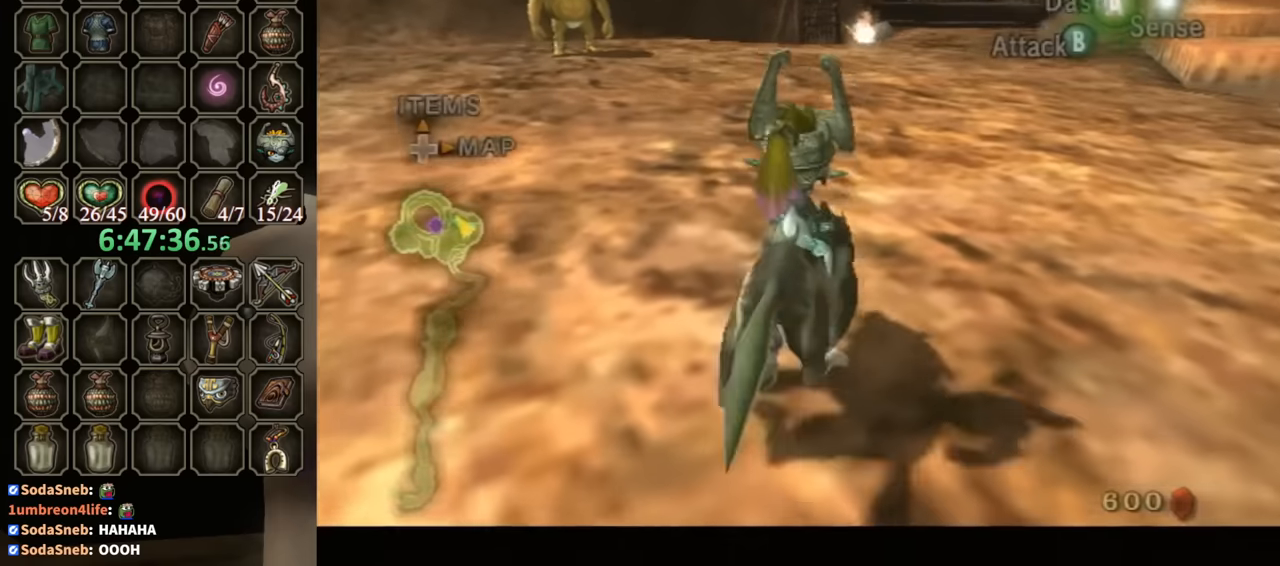
{"buttons": [], "left_stick": "up-right", "right_stick": "center", "events": [[34, "A", "up"], [100, "A", "down"], [134, "A", "up"]]}
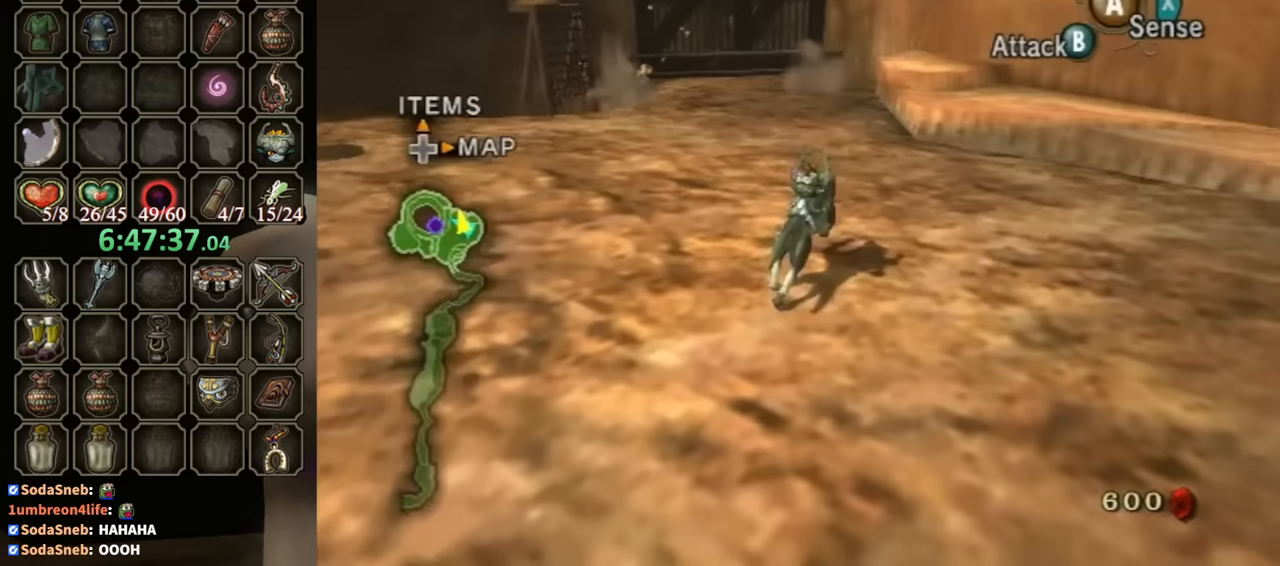
{"buttons": [], "left_stick": "up", "right_stick": "center", "events": [[100, "left_stick", "up"]]}
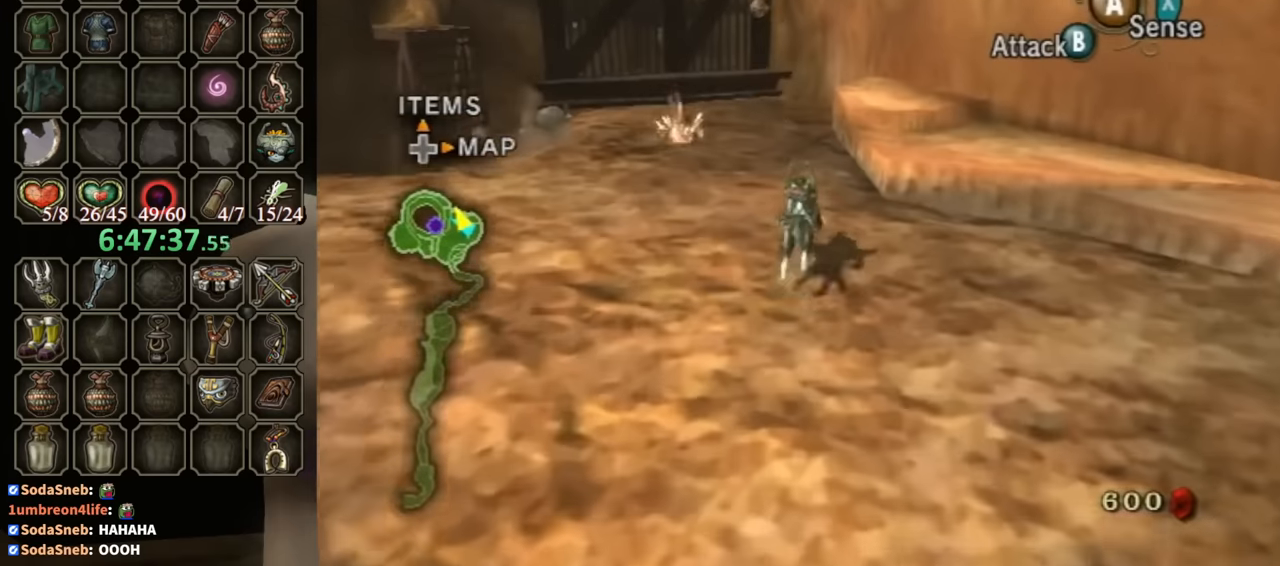
{"buttons": ["L1"], "left_stick": "center", "right_stick": "center", "events": [[500, "L1", "down"], [500, "left_stick", "center"]]}
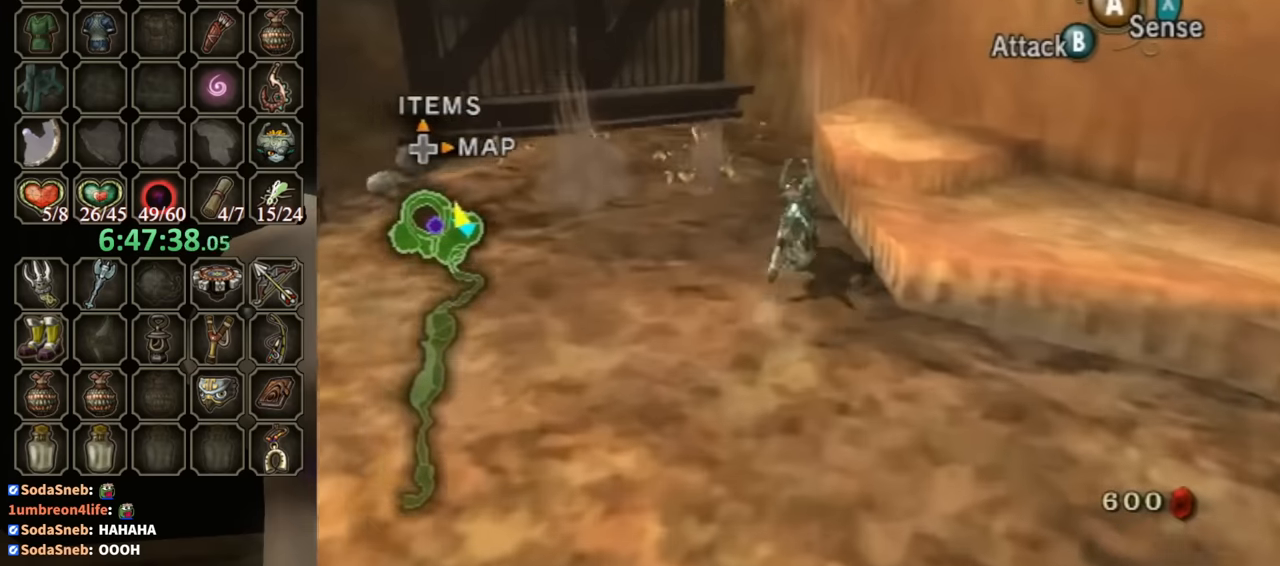
{"buttons": [], "left_stick": "up-right", "right_stick": "center", "events": [[34, "A", "down"], [100, "A", "up"], [300, "L1", "up"], [334, "left_stick", "up-right"]]}
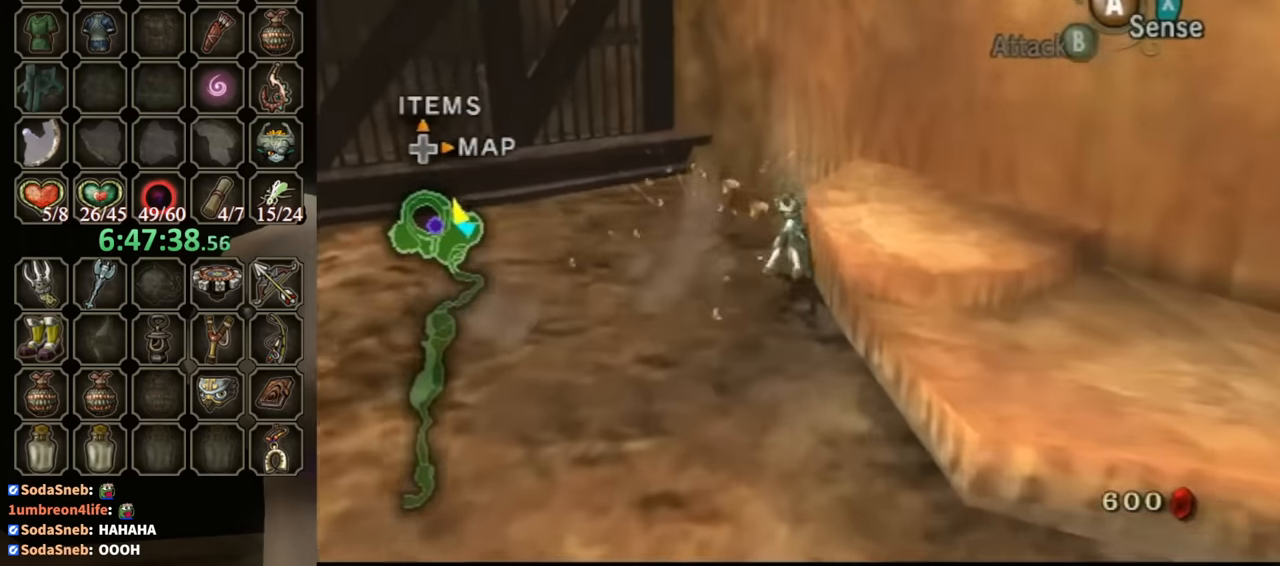
{"buttons": ["L1"], "left_stick": "center", "right_stick": "center", "events": [[167, "left_stick", "center"], [367, "left_stick", "right"], [467, "L1", "down"], [467, "left_stick", "center"]]}
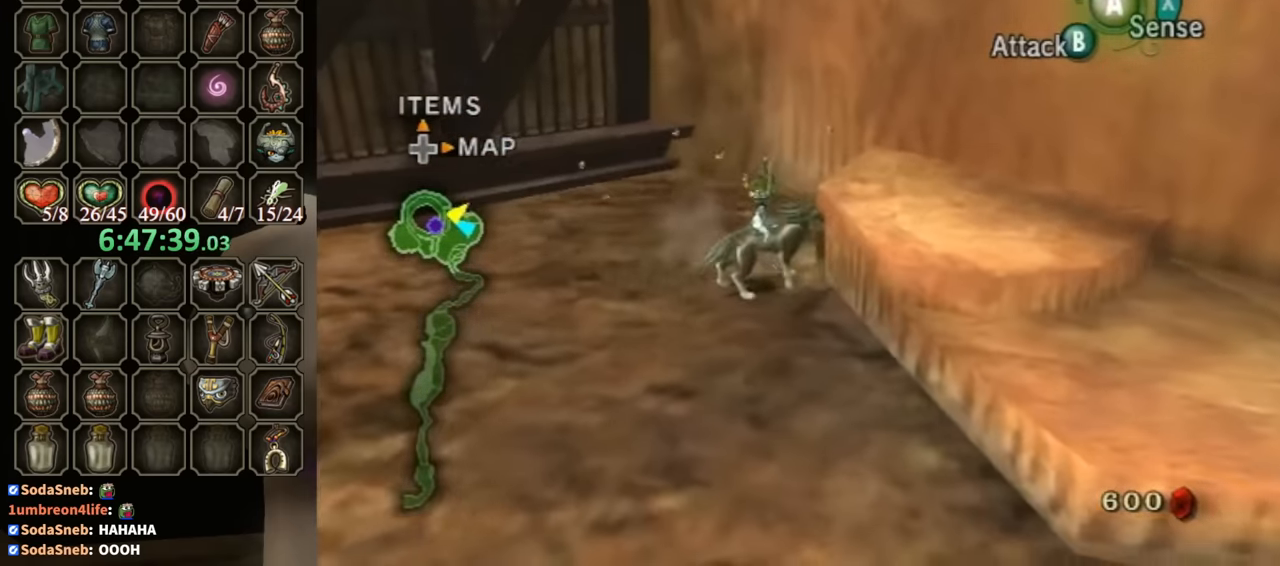
{"buttons": ["L1"], "left_stick": "center", "right_stick": "center", "events": [[133, "left_stick", "down"], [433, "left_stick", "center"]]}
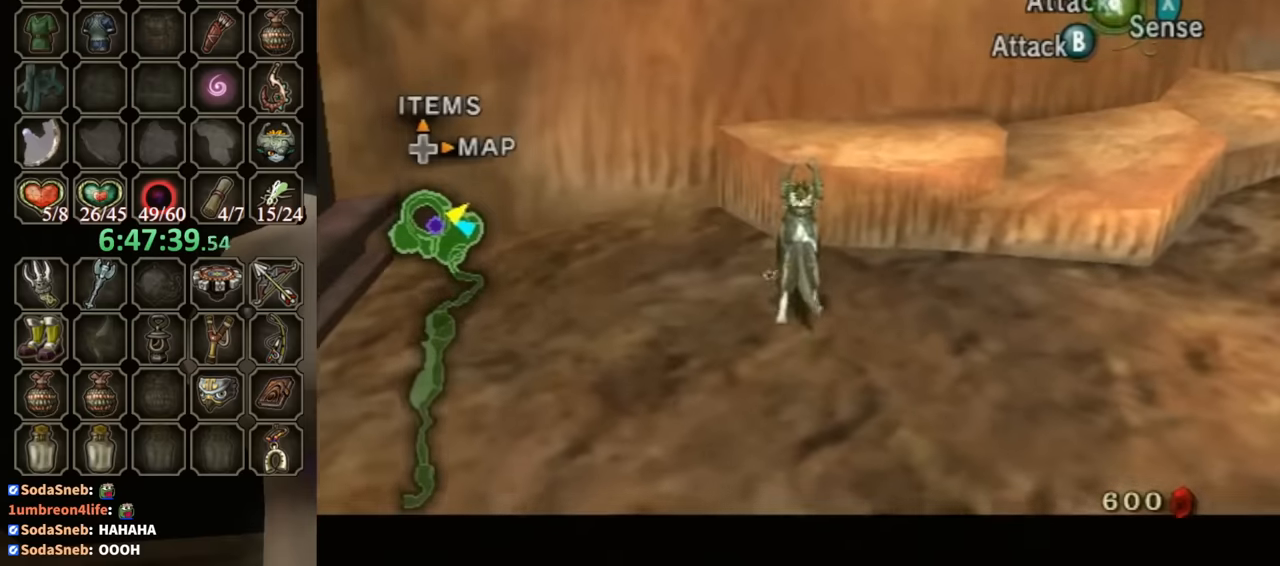
{"buttons": [], "left_stick": "center", "right_stick": "center", "events": [[33, "A", "down"], [100, "A", "up"], [333, "L1", "up"]]}
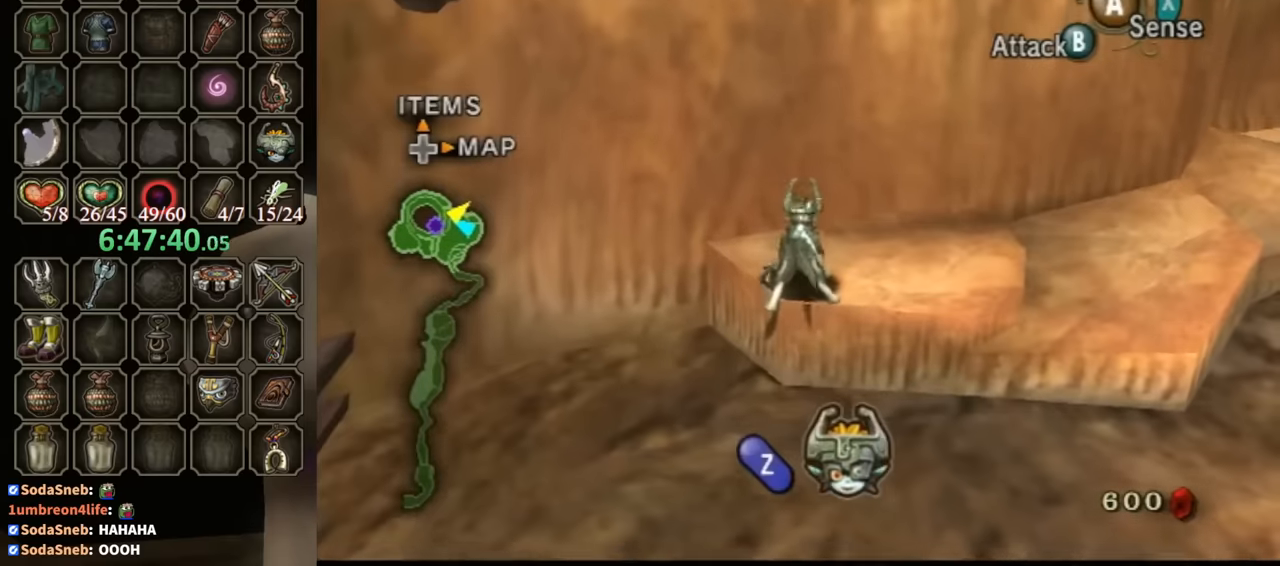
{"buttons": ["A", "L1"], "left_stick": "center", "right_stick": "center", "events": [[66, "Z", "down"], [166, "L1", "down"], [166, "Z", "up"], [466, "A", "down"]]}
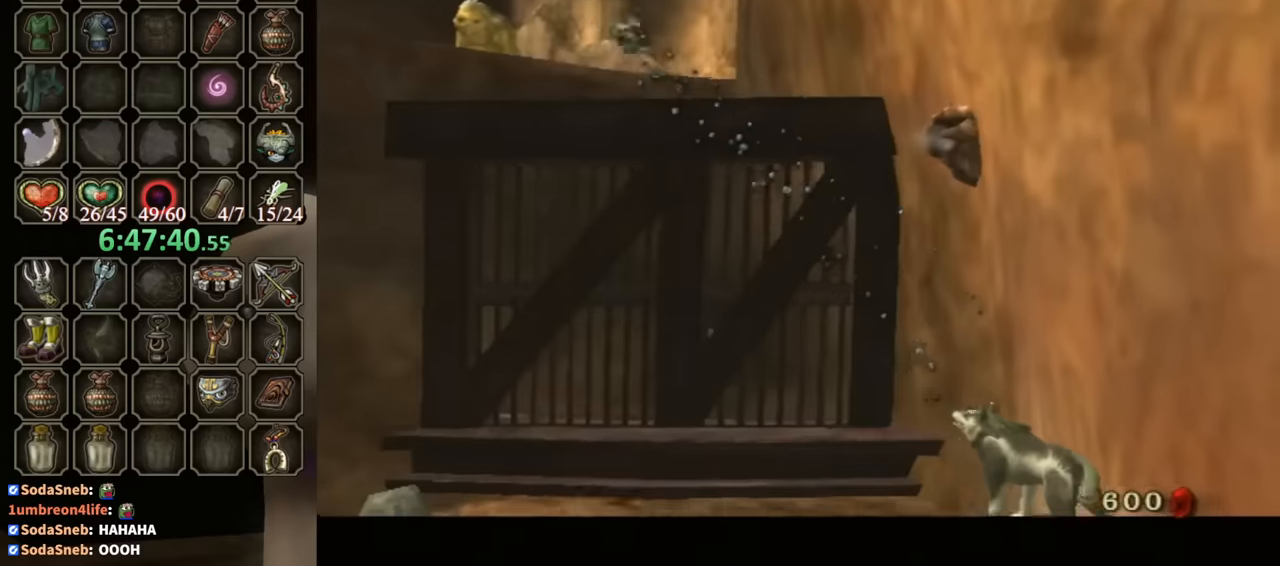
{"buttons": ["L1"], "left_stick": "center", "right_stick": "center", "events": [[66, "A", "up"], [166, "A", "down"], [200, "A", "up"], [266, "A", "down"], [333, "A", "up"], [433, "A", "down"], [466, "A", "up"]]}
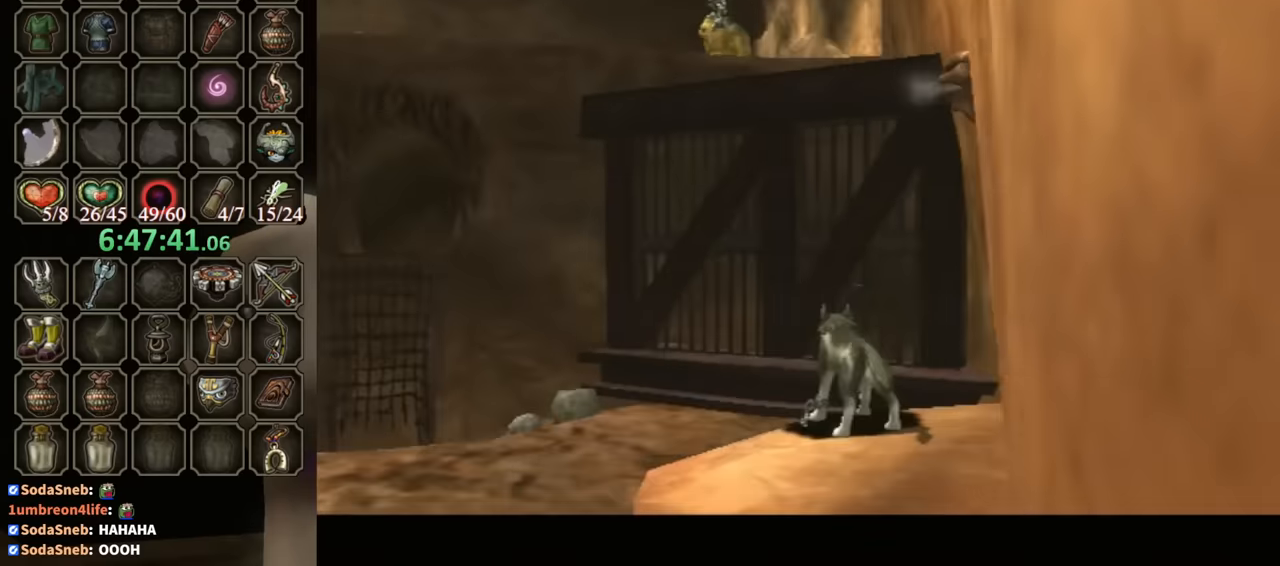
{"buttons": ["A", "L1"], "left_stick": "center", "right_stick": "center", "events": [[66, "A", "down"], [133, "A", "up"], [200, "A", "down"], [266, "A", "up"], [333, "A", "down"], [400, "A", "up"], [500, "A", "down"]]}
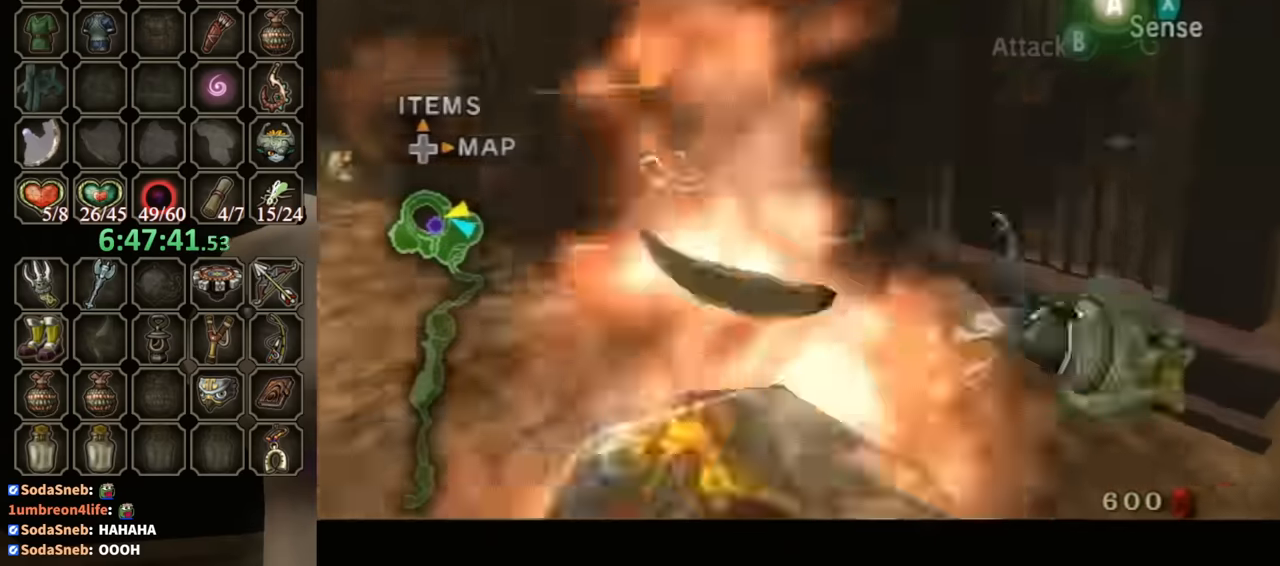
{"buttons": ["L1"], "left_stick": "center", "right_stick": "center", "events": [[66, "A", "up"], [133, "A", "down"], [200, "A", "up"], [300, "A", "down"], [333, "A", "up"]]}
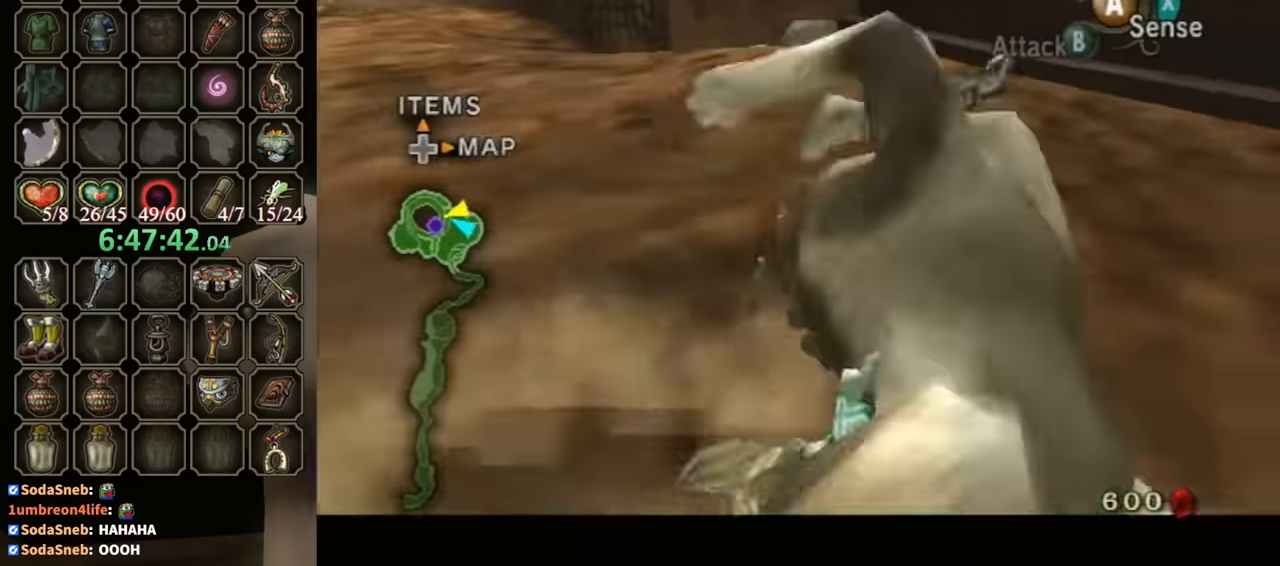
{"buttons": [], "left_stick": "left", "right_stick": "left", "events": [[100, "L1", "up"], [133, "right_stick", "left"], [433, "left_stick", "left"]]}
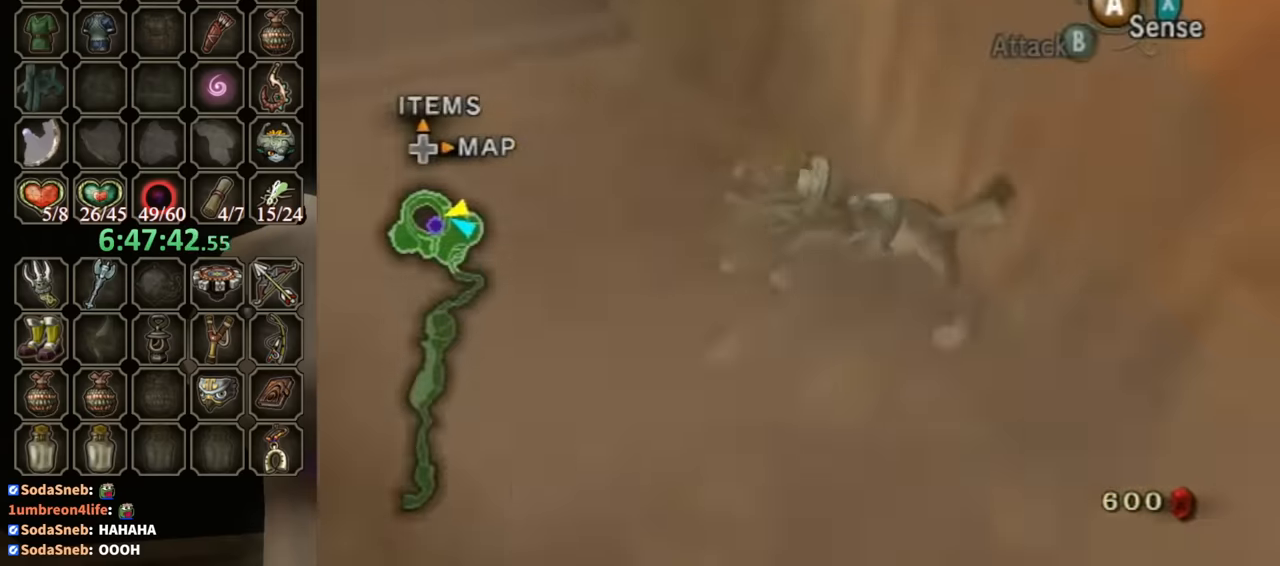
{"buttons": [], "left_stick": "down-right", "right_stick": "center", "events": [[133, "left_stick", "down-left"], [333, "left_stick", "down"], [500, "left_stick", "down-right"], [500, "right_stick", "center"]]}
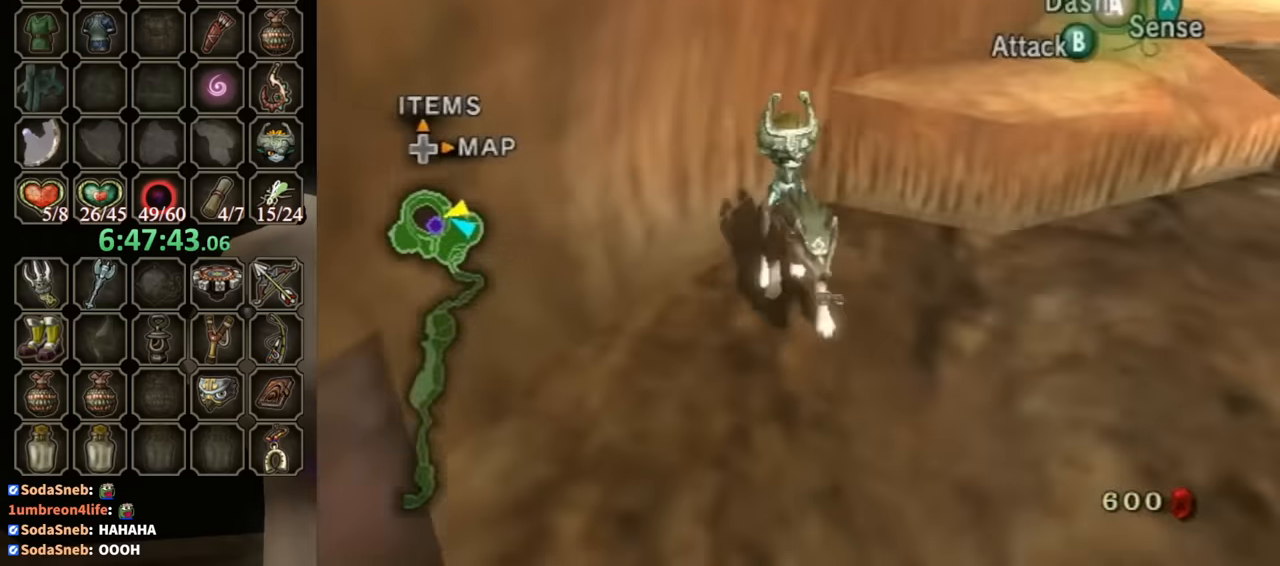
{"buttons": [], "left_stick": "up-left", "right_stick": "center", "events": [[266, "left_stick", "right"], [366, "left_stick", "up-right"], [466, "left_stick", "up-left"]]}
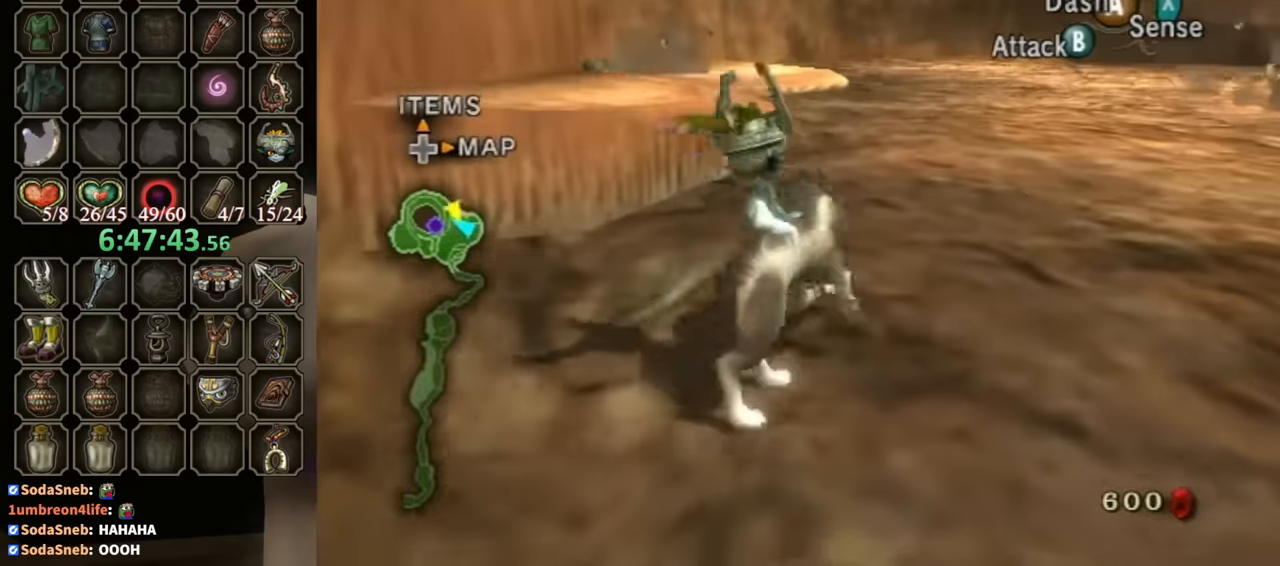
{"buttons": ["L1"], "left_stick": "center", "right_stick": "center", "events": [[200, "left_stick", "center"], [266, "L1", "down"], [300, "A", "down"], [366, "A", "up"]]}
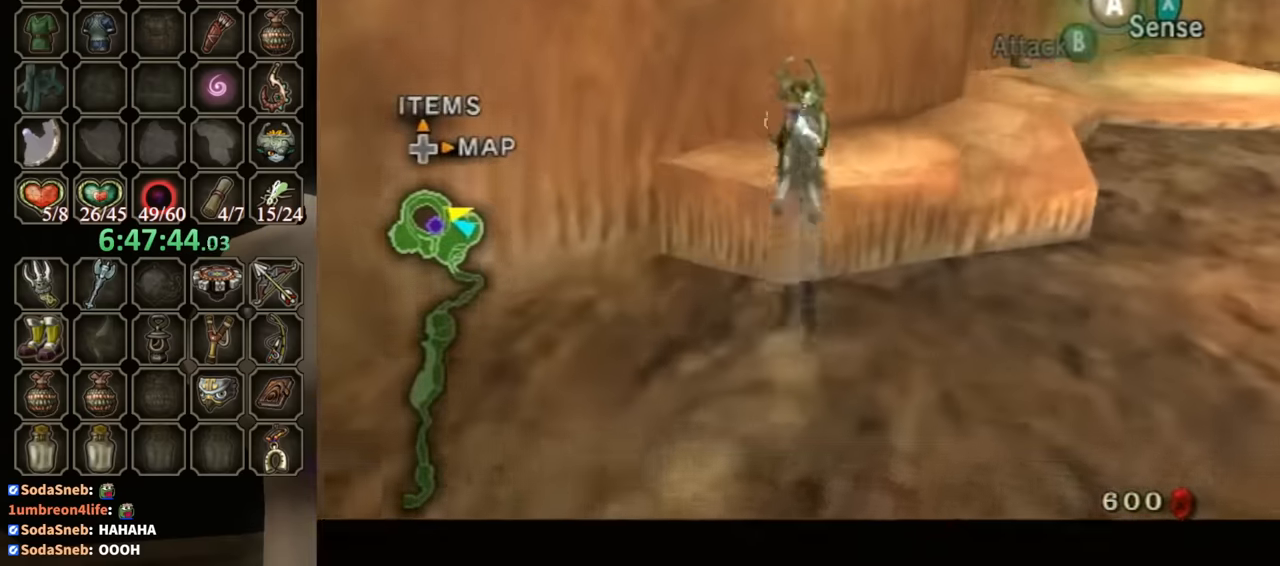
{"buttons": ["L1"], "left_stick": "center", "right_stick": "center", "events": [[100, "L1", "up"], [200, "Z", "down"], [266, "Z", "up"], [300, "L1", "down"]]}
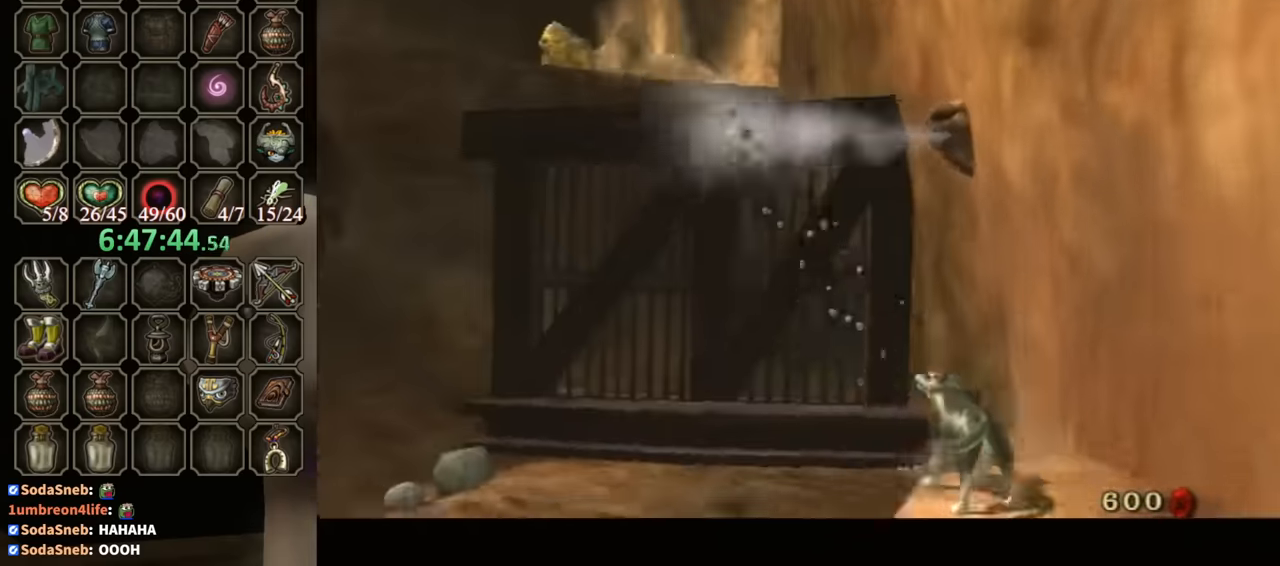
{"buttons": ["L1"], "left_stick": "center", "right_stick": "center", "events": []}
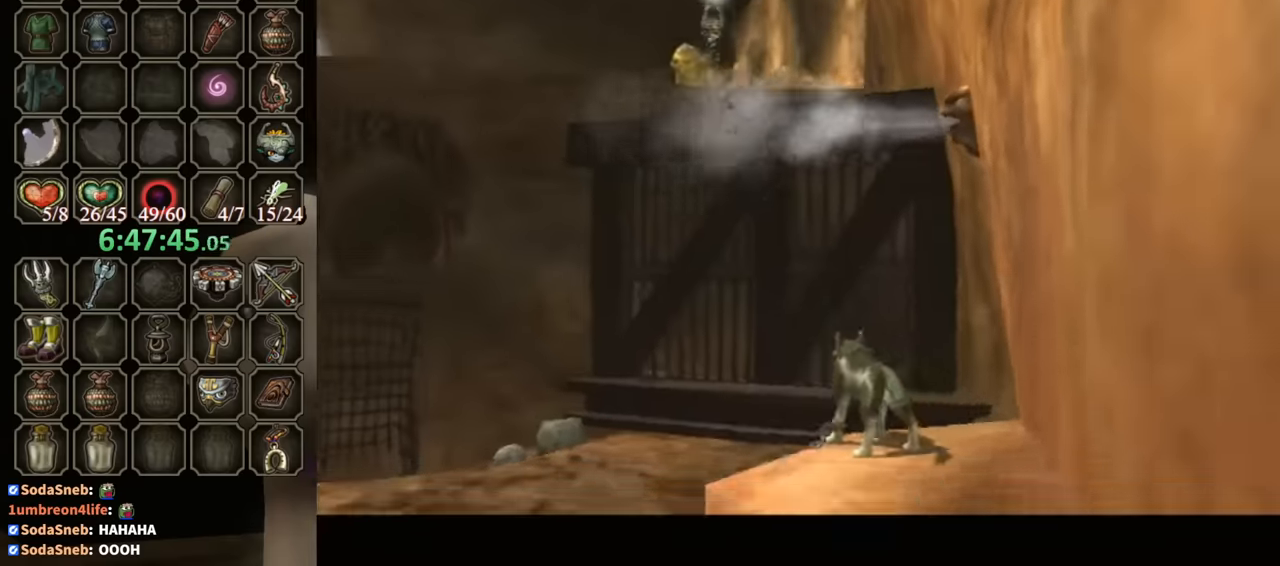
{"buttons": ["L1"], "left_stick": "center", "right_stick": "center", "events": []}
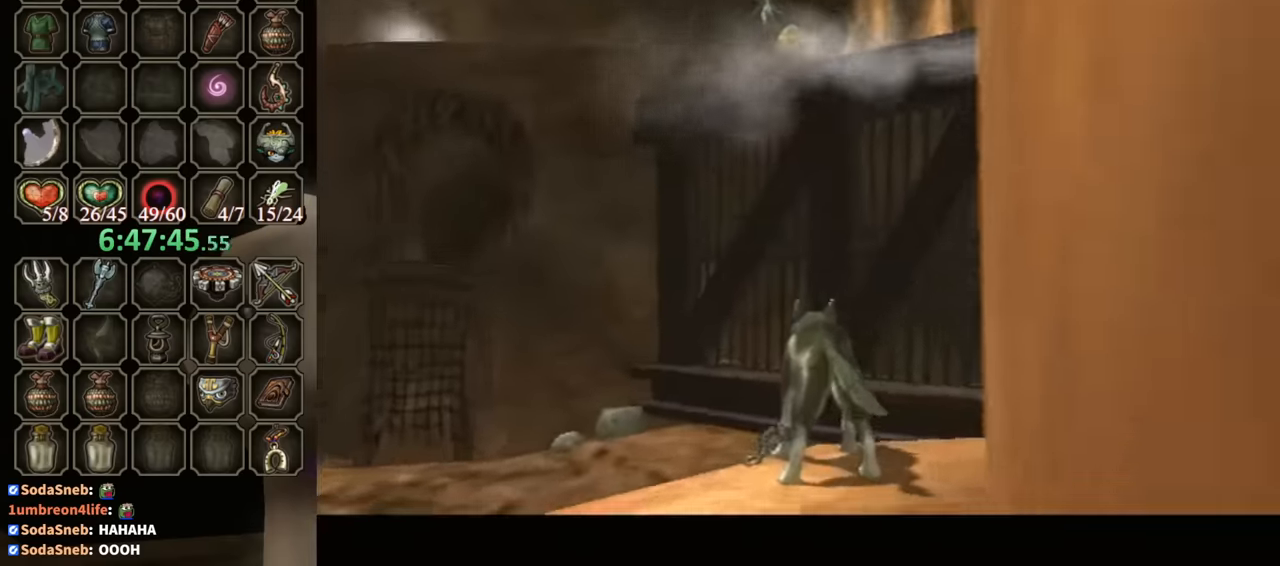
{"buttons": ["L1"], "left_stick": "center", "right_stick": "center", "events": [[133, "right_stick", "left"], [333, "right_stick", "center"]]}
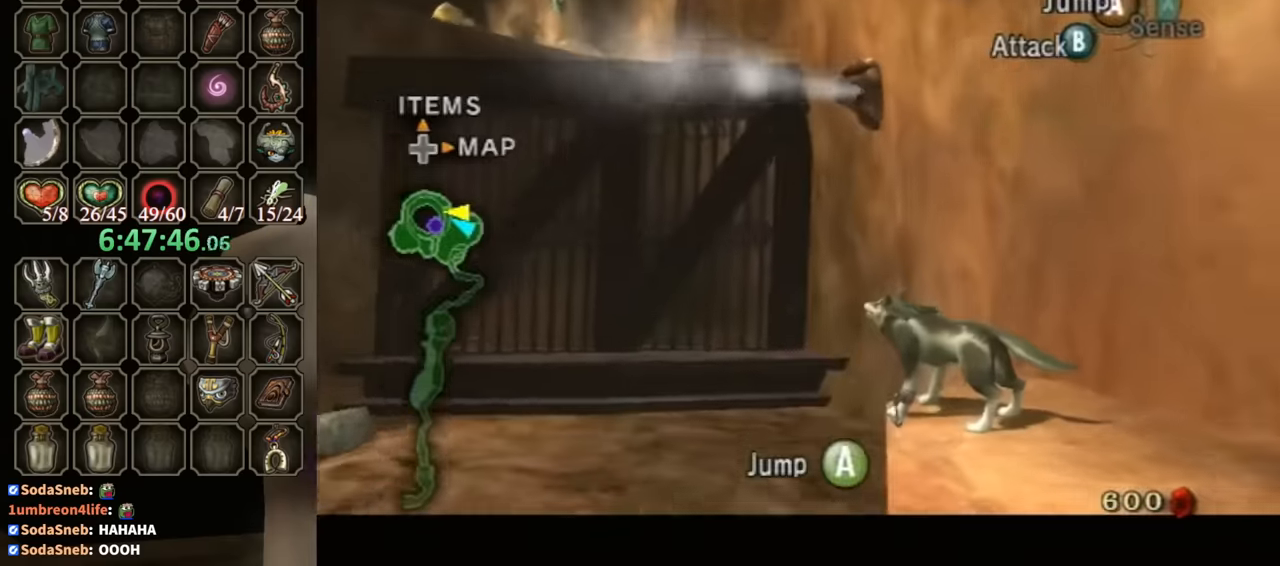
{"buttons": ["L1"], "left_stick": "center", "right_stick": "center", "events": []}
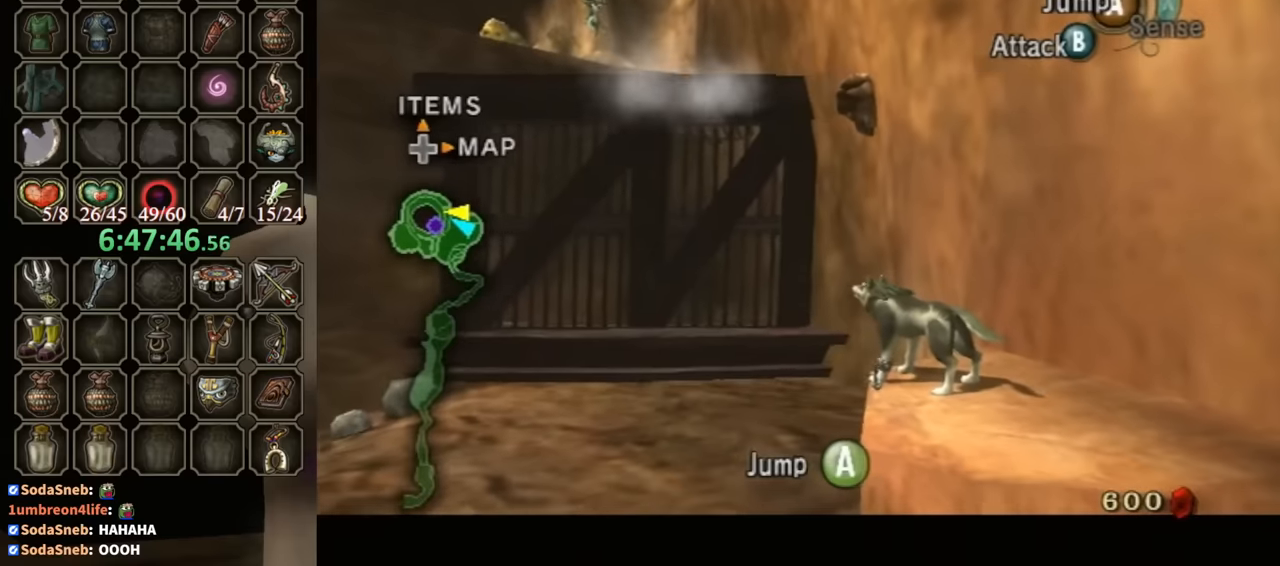
{"buttons": ["L1"], "left_stick": "center", "right_stick": "center", "events": [[266, "A", "down"], [333, "A", "up"], [366, "L1", "up"], [466, "L1", "down"]]}
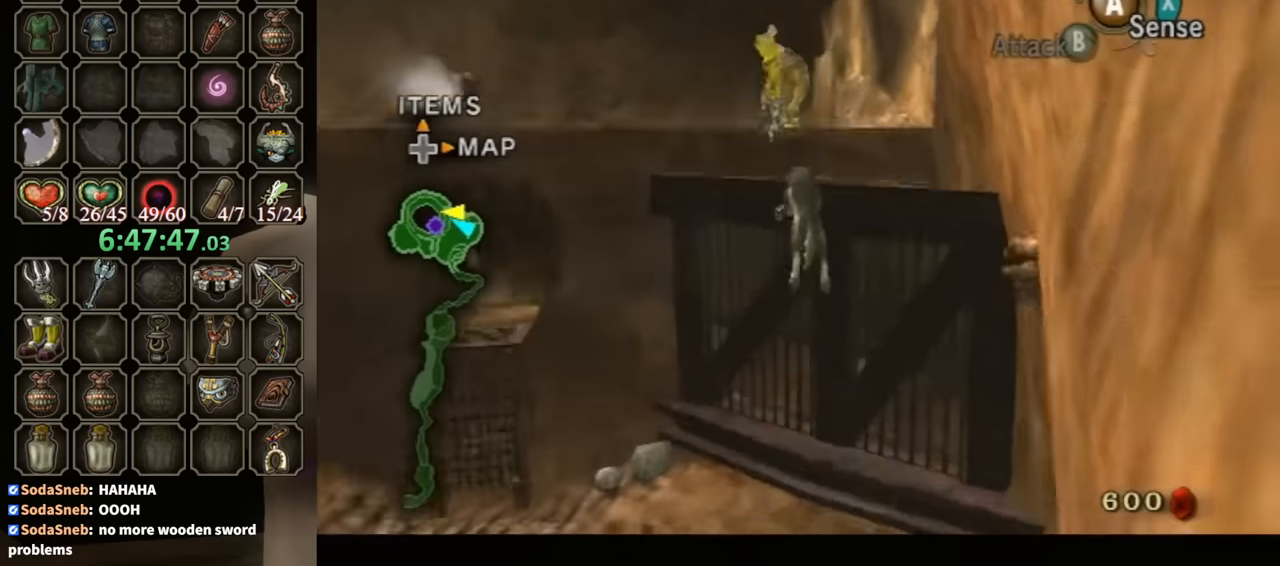
{"buttons": ["A"], "left_stick": "up-left", "right_stick": "center", "events": [[366, "left_stick", "up-left"], [400, "L1", "up"], [500, "A", "down"]]}
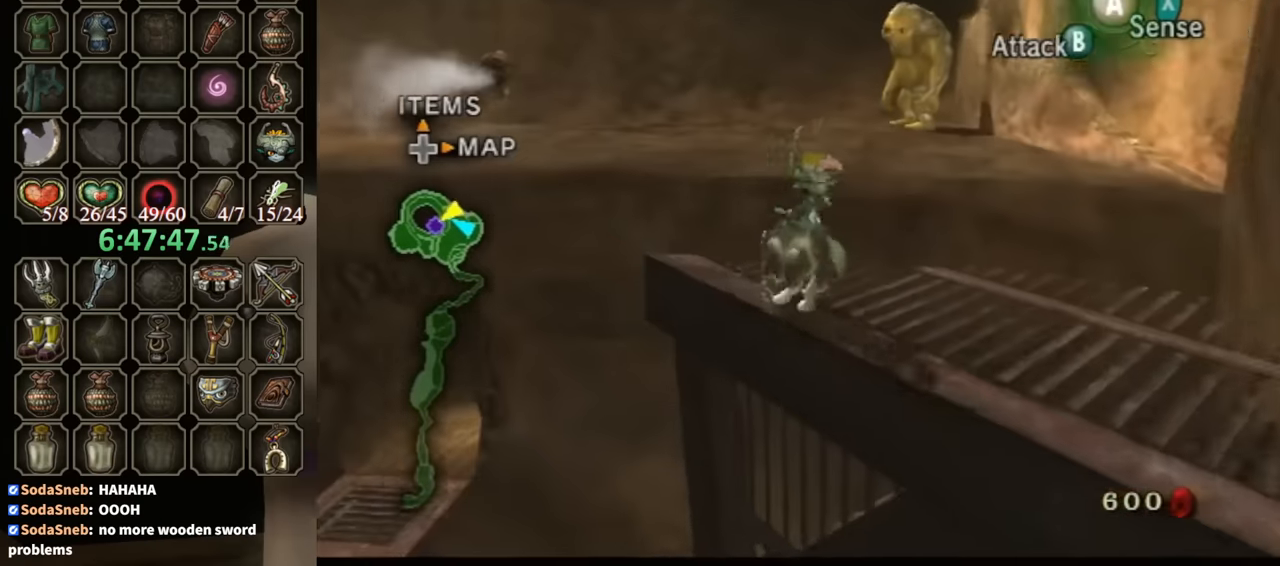
{"buttons": [], "left_stick": "up-left", "right_stick": "center", "events": [[66, "A", "up"], [133, "A", "down"], [200, "A", "up"]]}